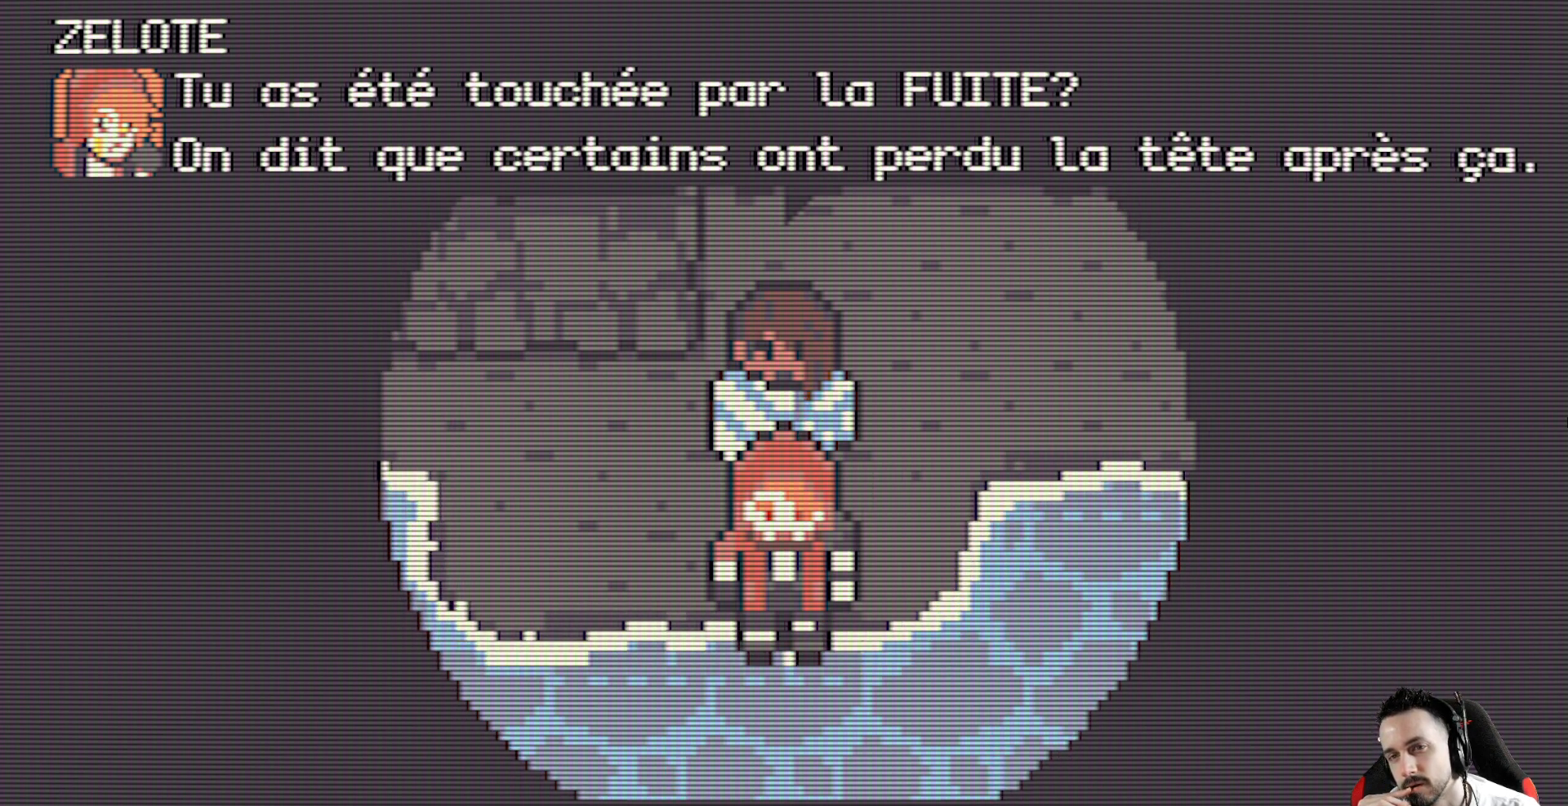
Gameplay with keyboard; each line is a JSON object with the keys held at the frame after it. "events" lists presses ("down") and releases ("up") of "ctrl", "down", "left", "return", "right", "space", "up" and "x" between this image and that frame as [ms after this image, input, new state], when the widget could be followed in between. No other keys are recorded. Mouse input is not recorded.
{"keys": [], "events": [[367, "space", "down"], [500, "space", "up"]]}
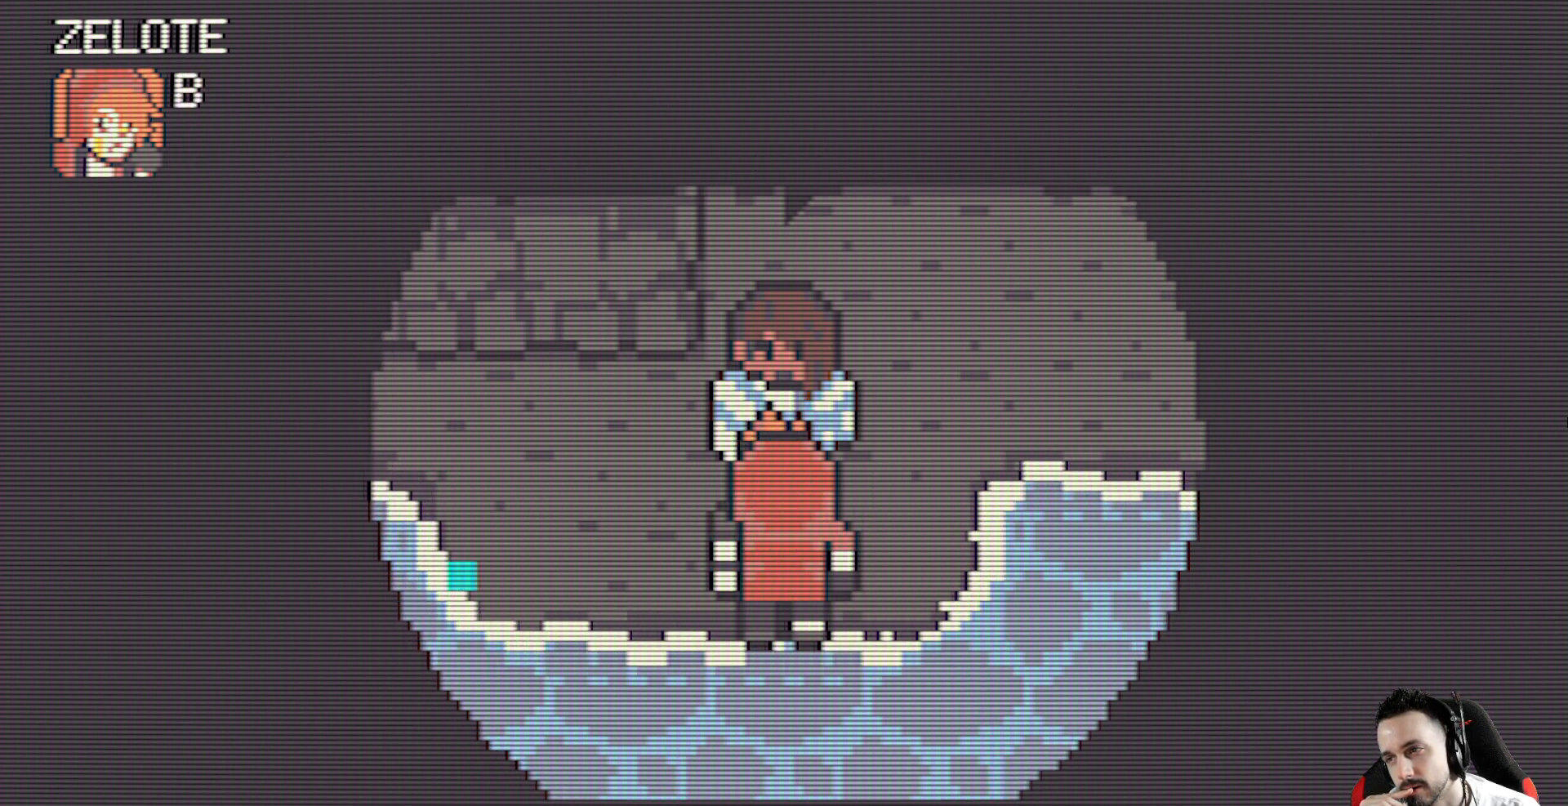
{"keys": [], "events": []}
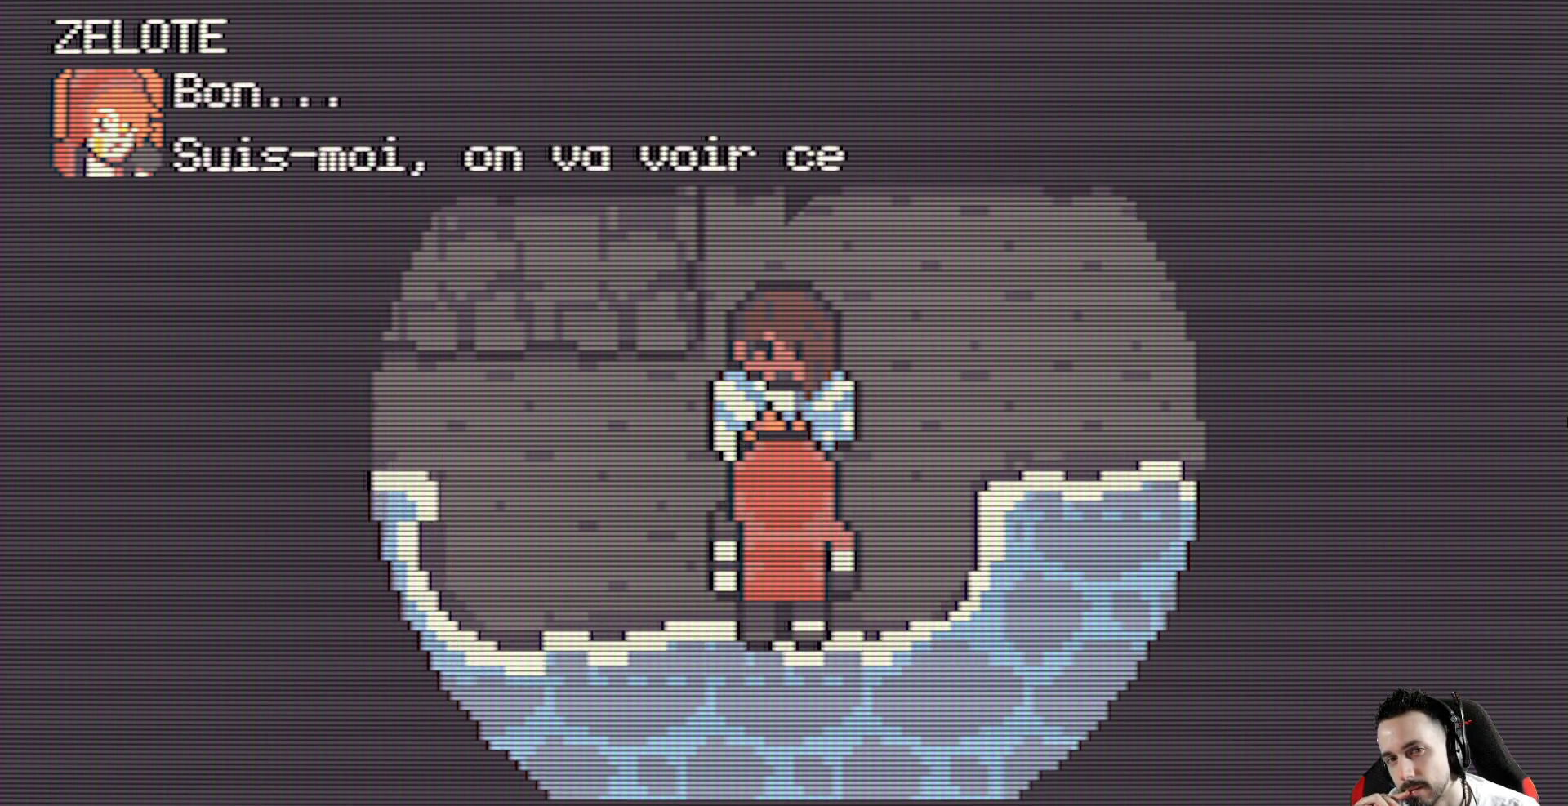
{"keys": [], "events": []}
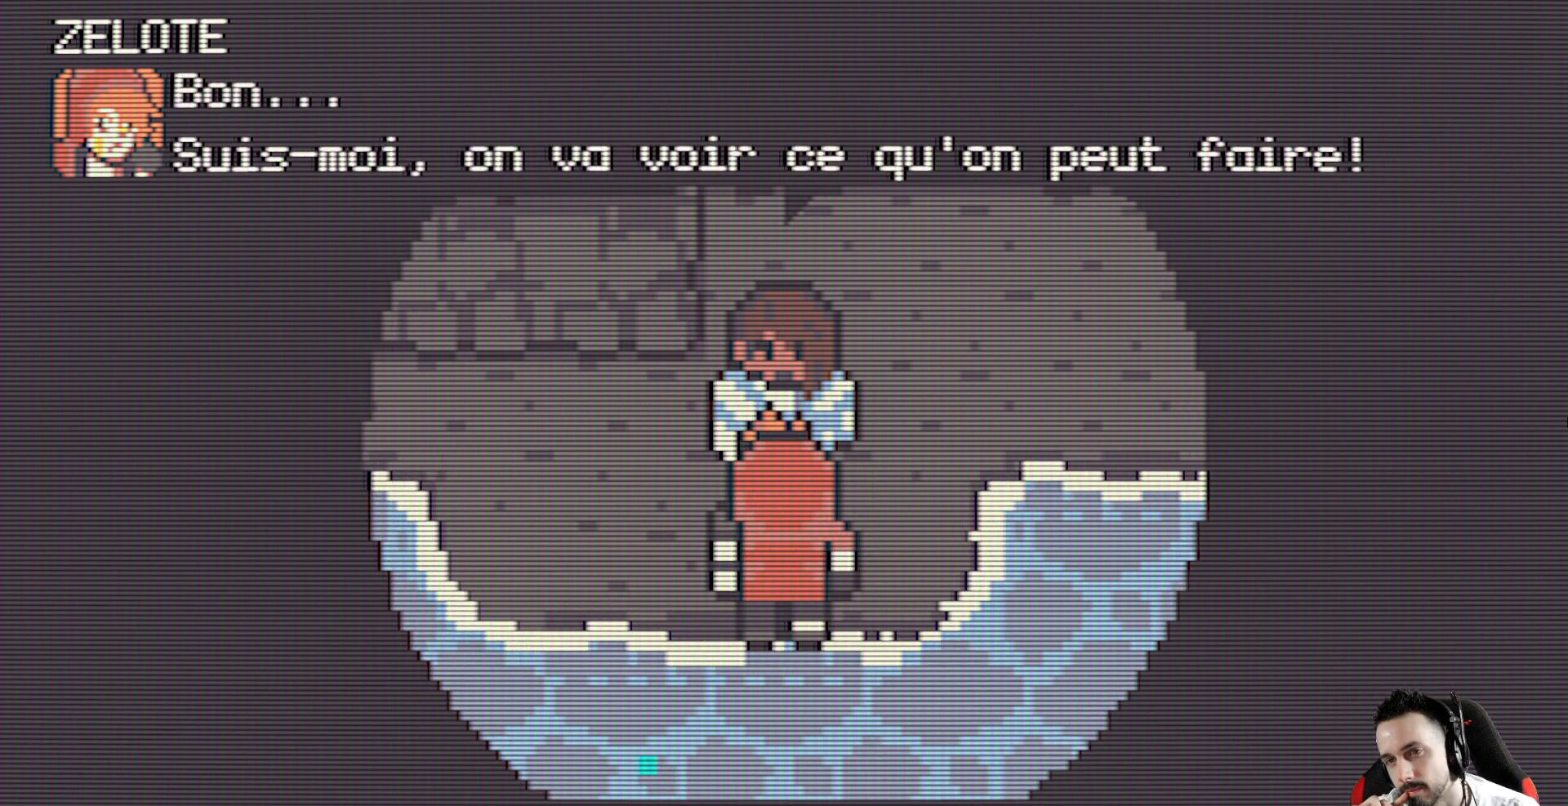
{"keys": ["space"], "events": [[400, "space", "down"]]}
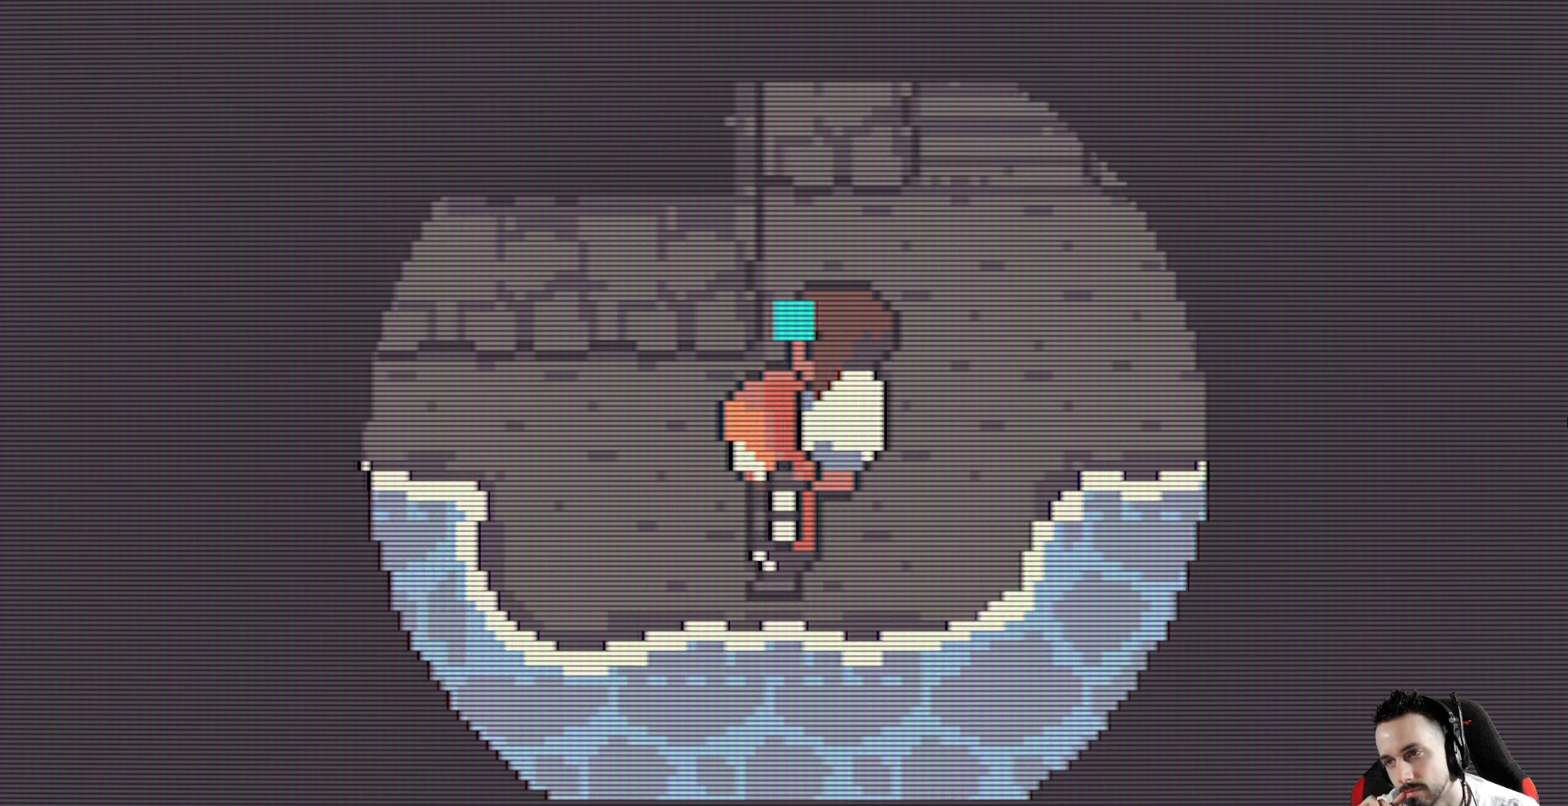
{"keys": [], "events": [[100, "space", "up"]]}